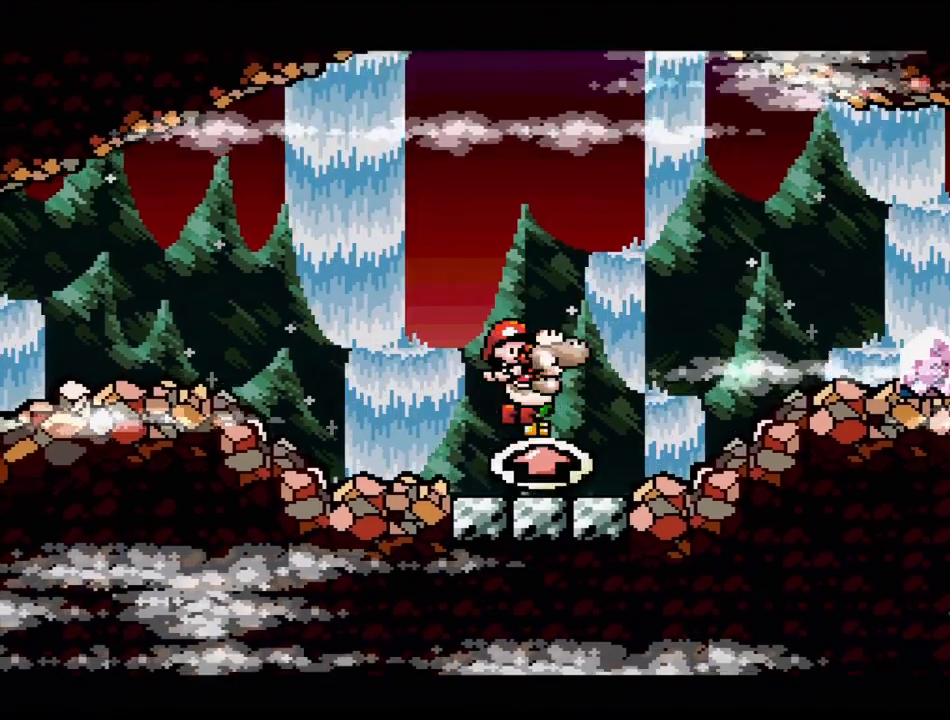
Gameplay with a controller (Nintendo layout); each line is a JSON object with the inputs held at the frame after it. "events" lists button and stick changes between this image and that frame as [ms after this image, input, new state], when the widget could be followed in between. Not read: L3 R3.
{"buttons": ["B", "Y"], "events": []}
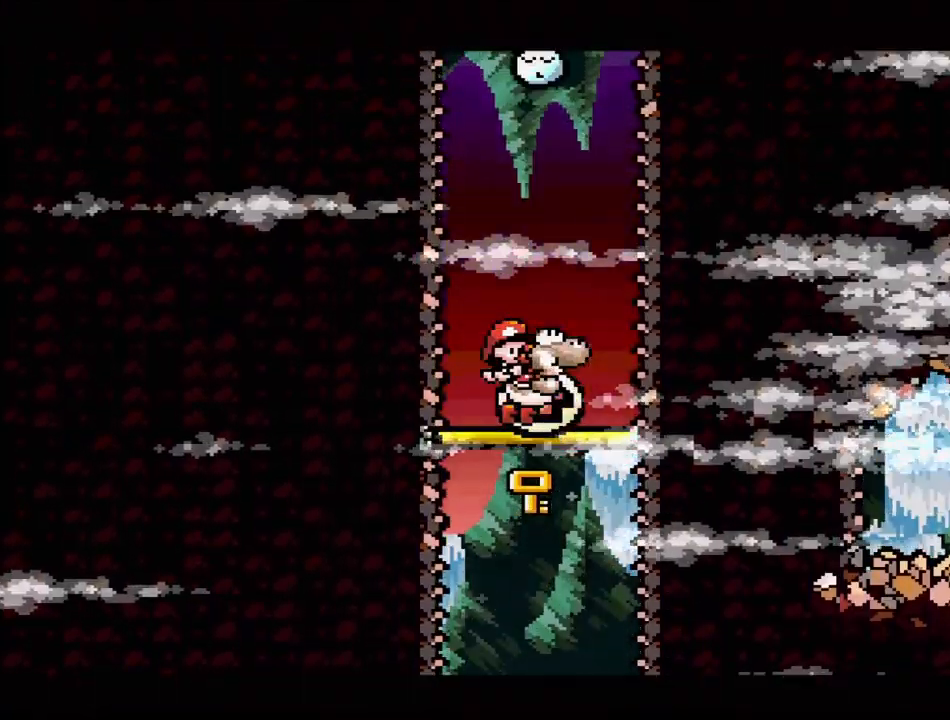
{"buttons": ["Y"], "events": [[200, "B", "up"]]}
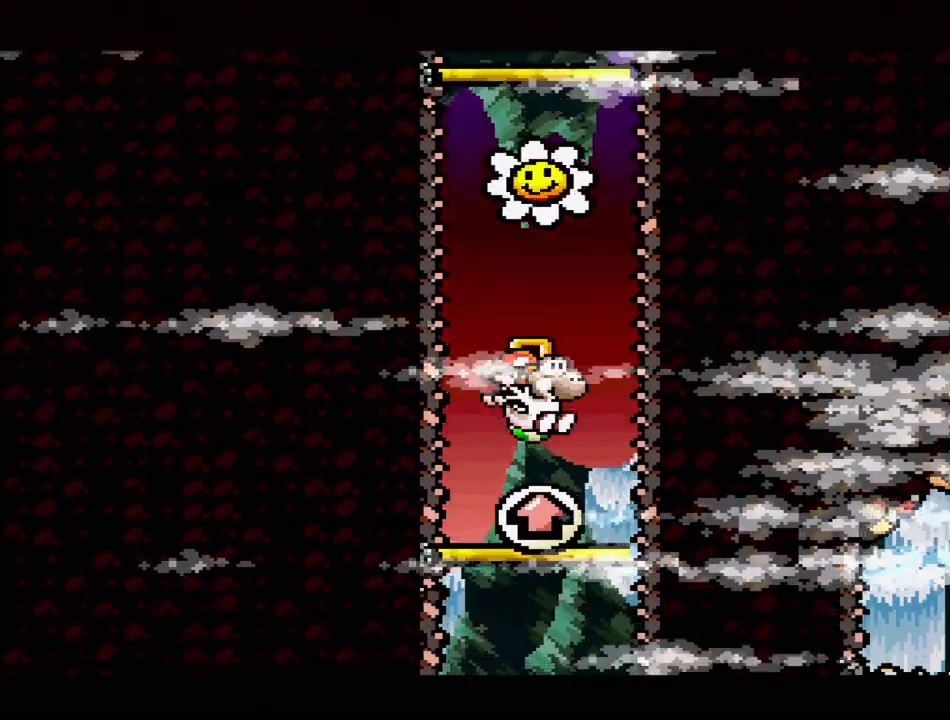
{"buttons": ["B", "Y"], "events": [[83, "B", "down"]]}
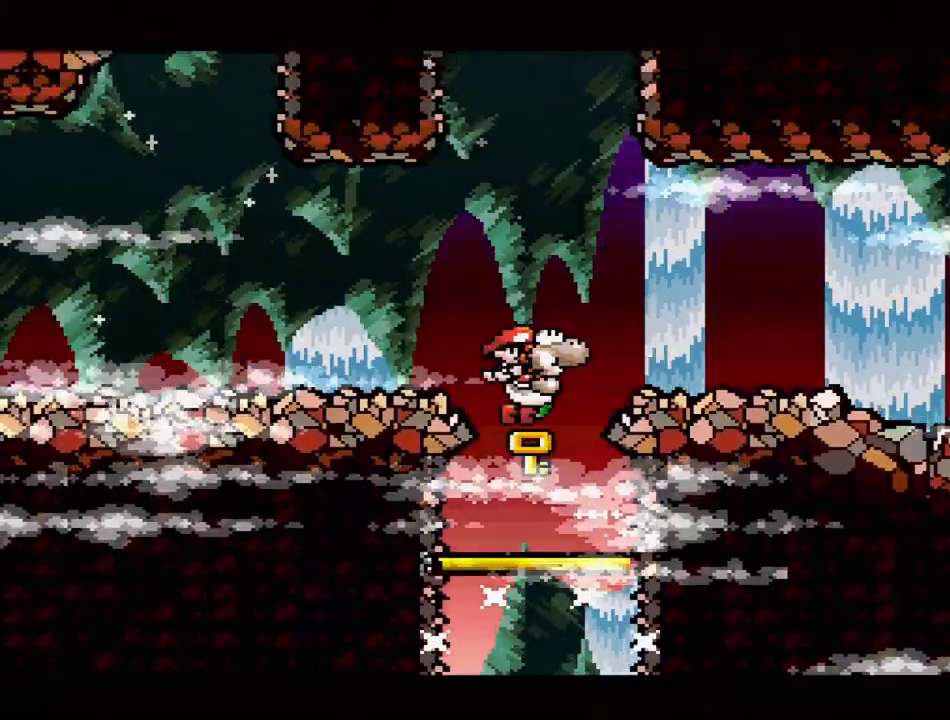
{"buttons": ["B", "Y"], "events": []}
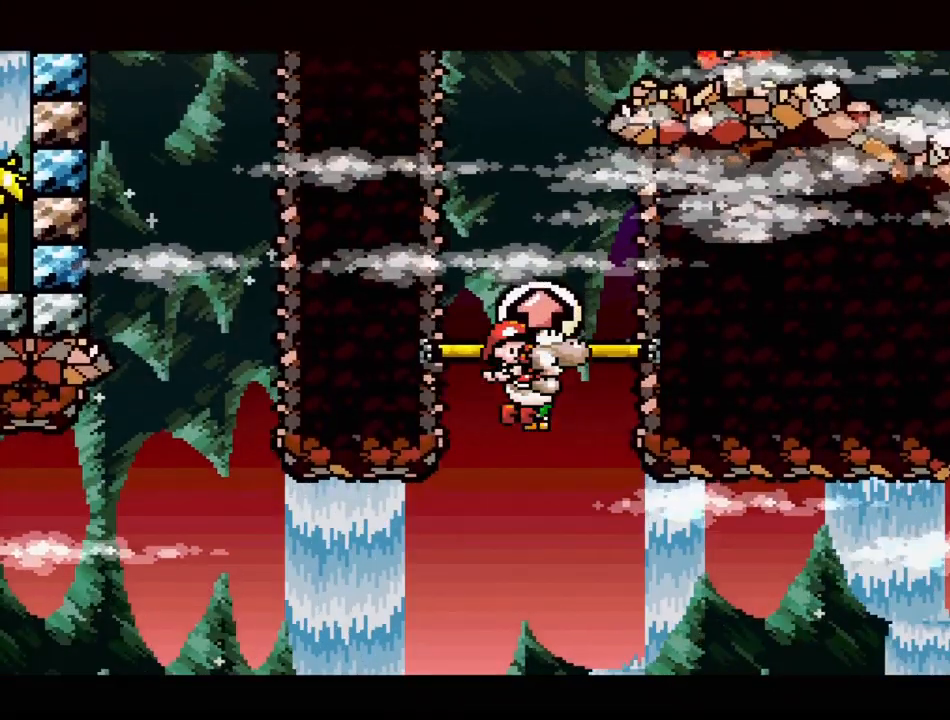
{"buttons": ["Y"], "events": [[400, "B", "up"]]}
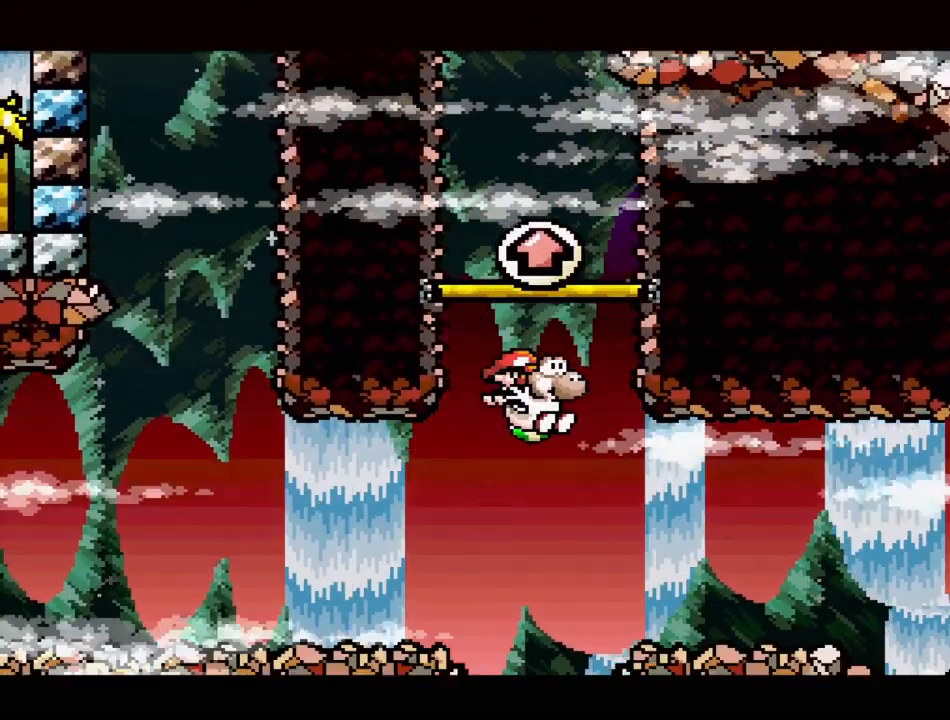
{"buttons": ["Y", "DPAD_RIGHT"], "events": [[183, "Y", "up"], [283, "Y", "down"], [317, "DPAD_RIGHT", "down"]]}
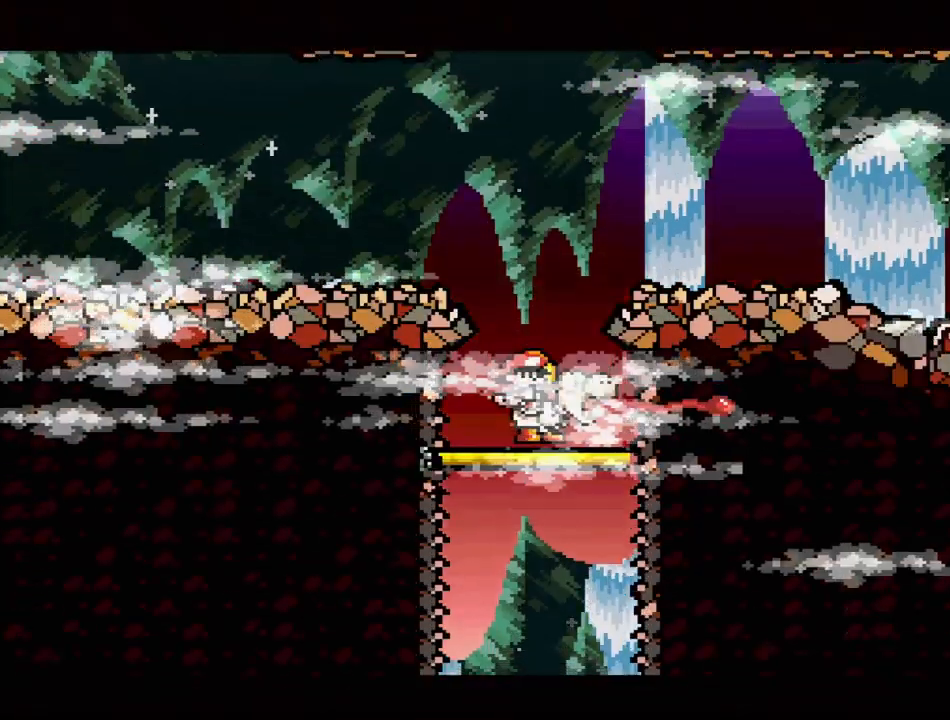
{"buttons": ["Y", "DPAD_UP", "DPAD_RIGHT"], "events": [[150, "B", "down"], [467, "B", "up"], [500, "DPAD_UP", "down"]]}
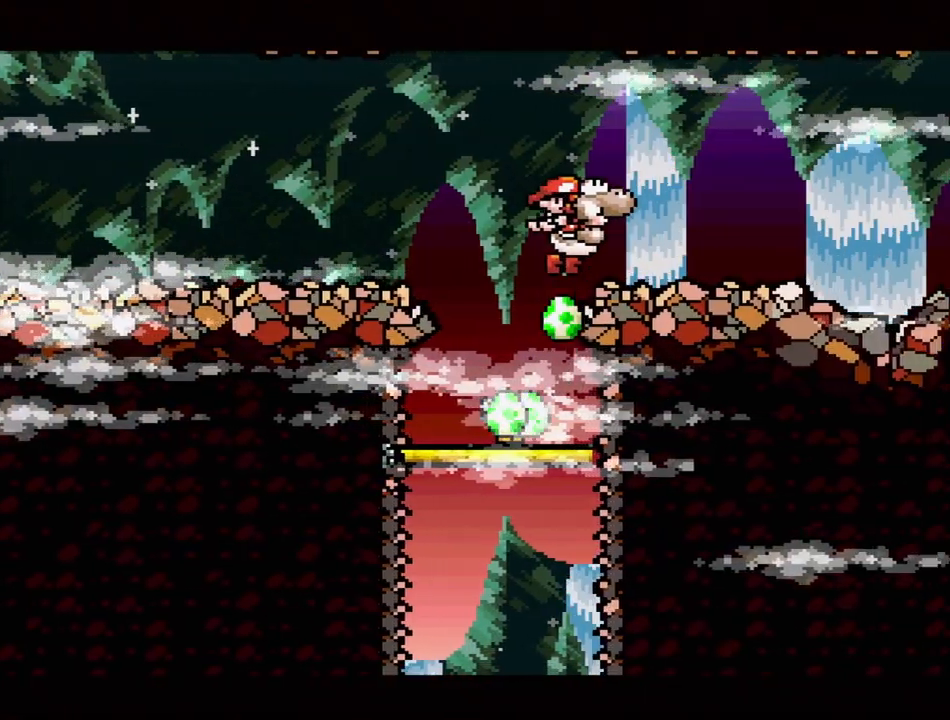
{"buttons": ["B", "Y", "DPAD_UP", "DPAD_LEFT"], "events": [[17, "DPAD_RIGHT", "up"], [33, "DPAD_LEFT", "down"], [50, "DPAD_UP", "up"], [250, "DPAD_UP", "down"], [367, "B", "down"]]}
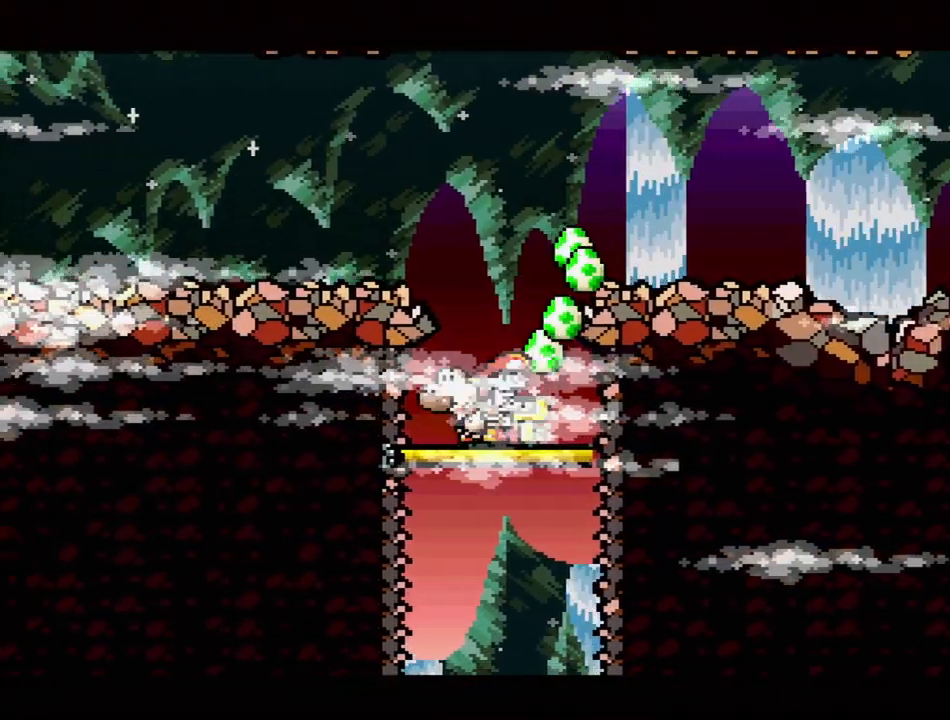
{"buttons": ["Y", "DPAD_UP", "DPAD_LEFT"], "events": [[350, "B", "up"], [367, "B", "down"], [500, "B", "up"]]}
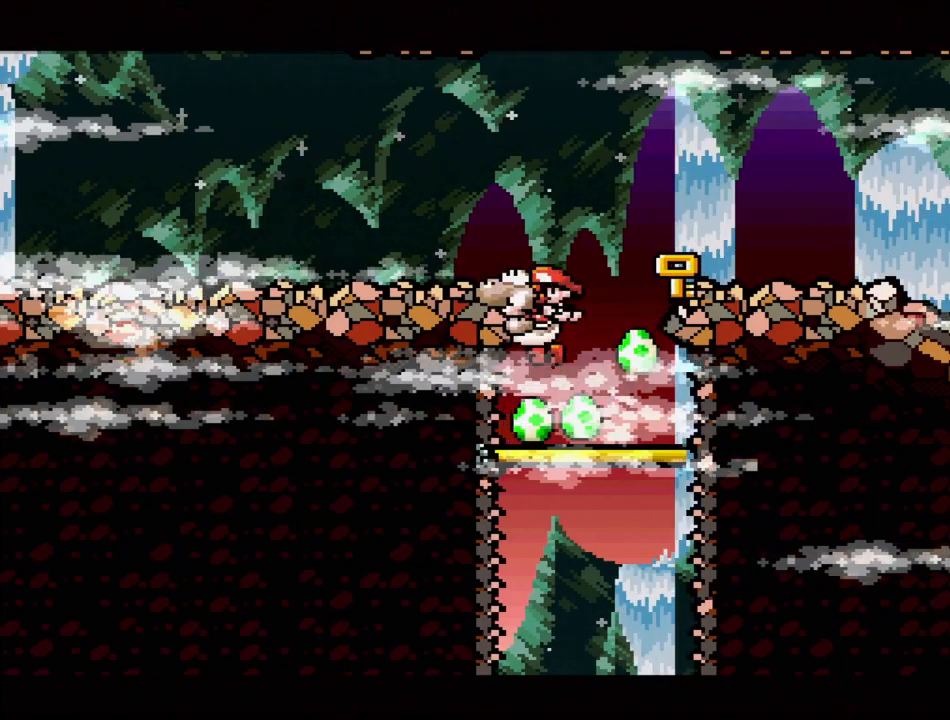
{"buttons": ["Y", "DPAD_LEFT"], "events": [[150, "B", "down"], [283, "B", "up"], [467, "DPAD_UP", "up"]]}
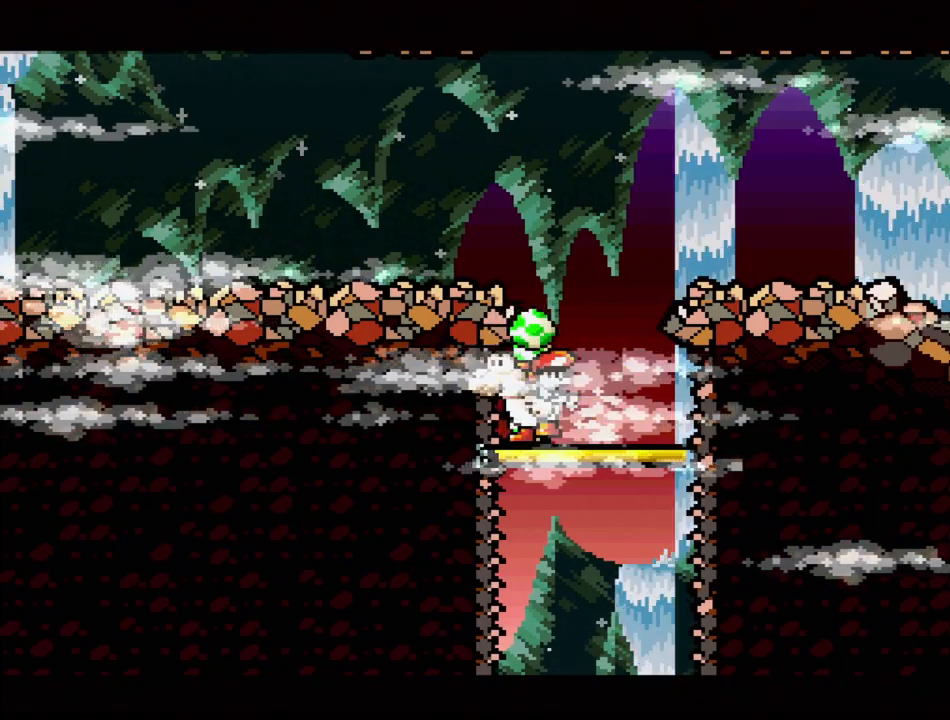
{"buttons": ["Y", "DPAD_LEFT"], "events": [[67, "B", "down"], [500, "B", "up"]]}
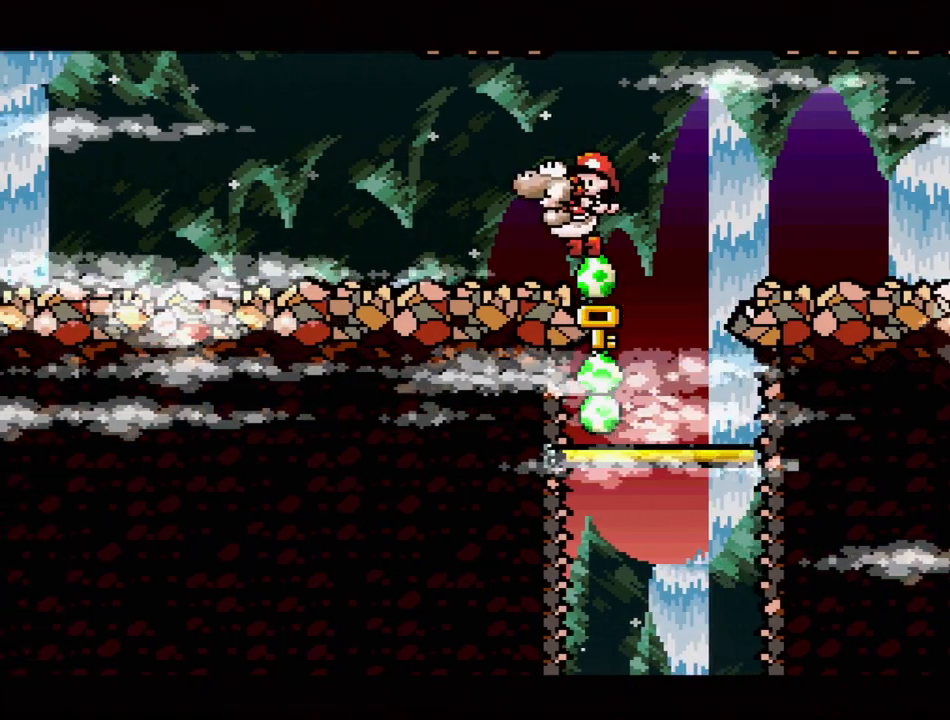
{"buttons": ["Y", "DPAD_LEFT"], "events": []}
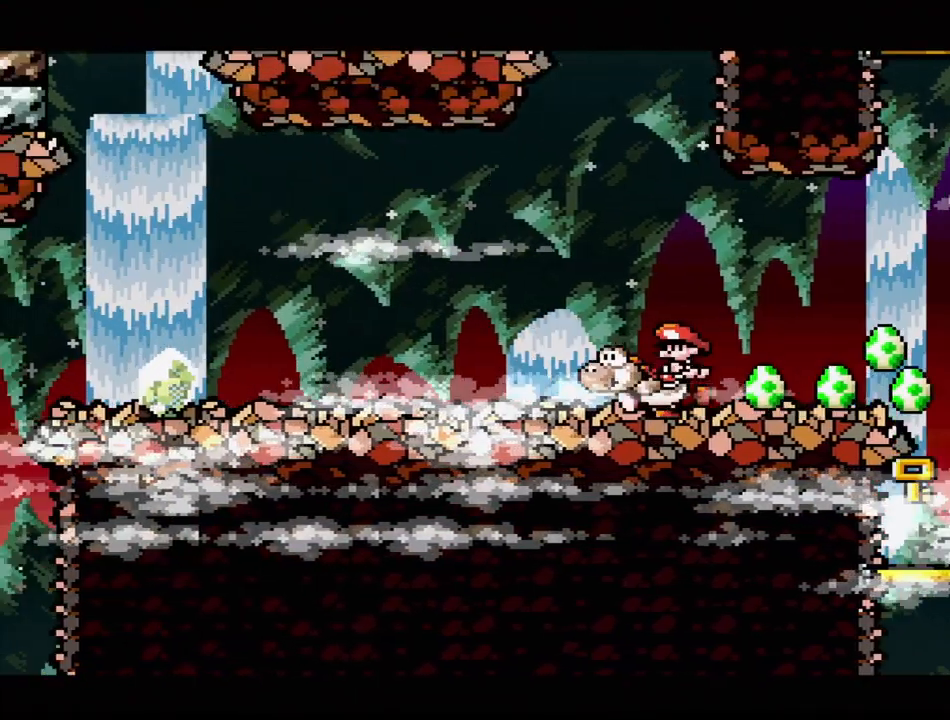
{"buttons": ["Y", "DPAD_LEFT"], "events": []}
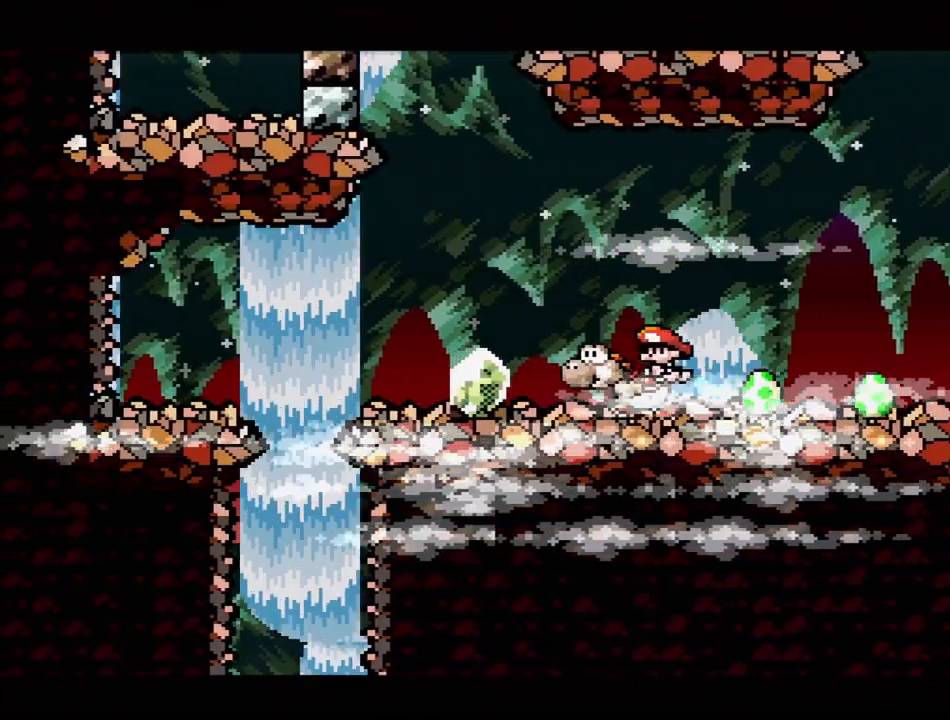
{"buttons": ["Y", "DPAD_RIGHT"], "events": [[483, "DPAD_LEFT", "up"], [483, "DPAD_RIGHT", "down"]]}
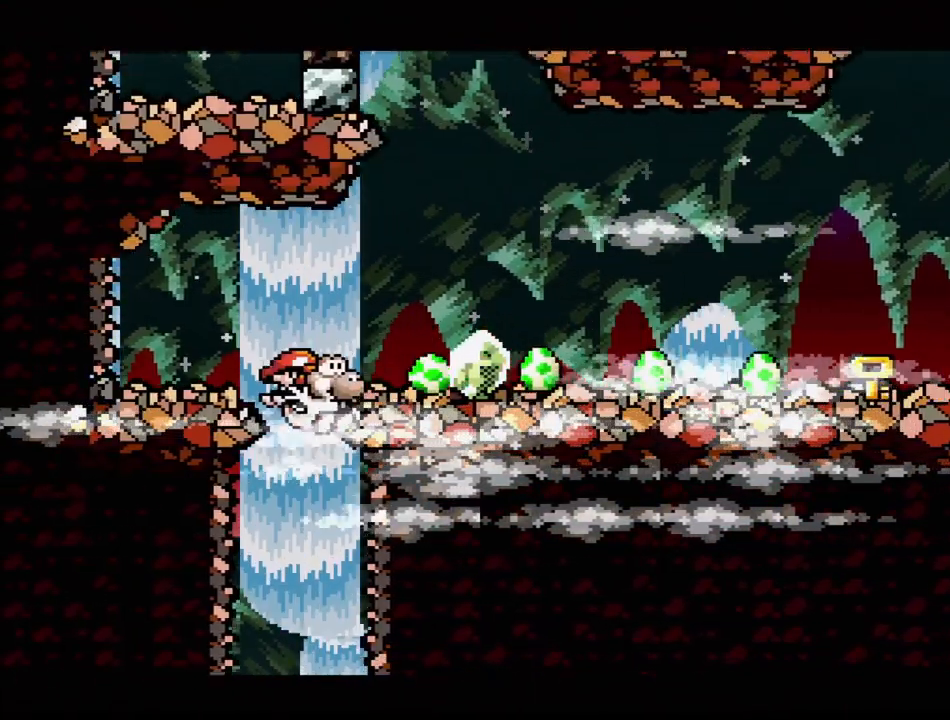
{"buttons": [], "events": [[17, "Y", "up"], [133, "Y", "down"], [183, "Y", "up"], [317, "DPAD_RIGHT", "up"]]}
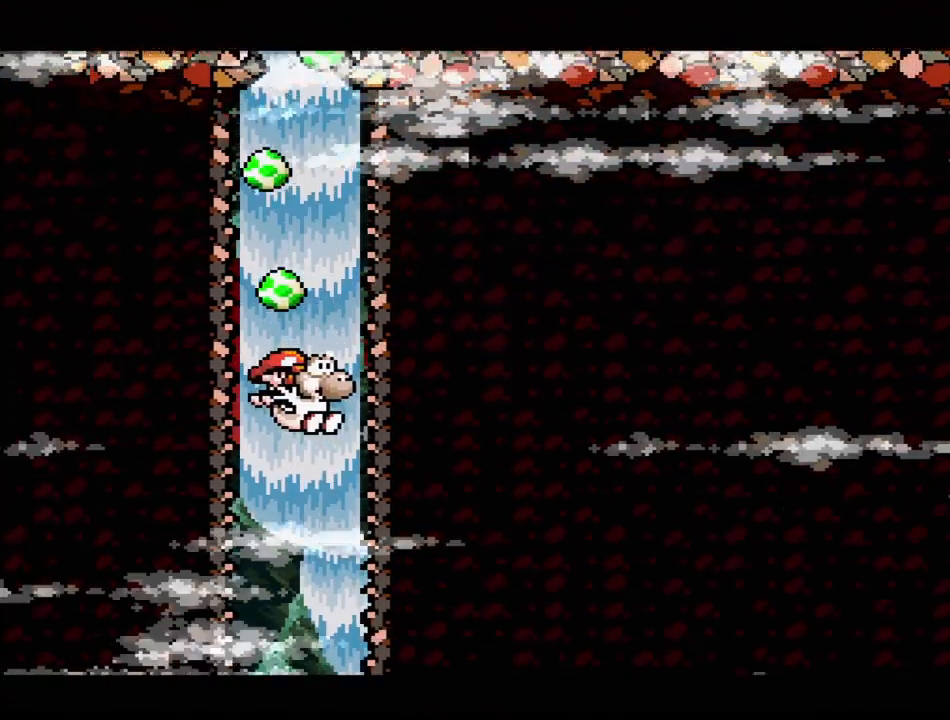
{"buttons": ["Y"], "events": [[100, "Y", "down"], [300, "DPAD_LEFT", "down"], [433, "DPAD_LEFT", "up"]]}
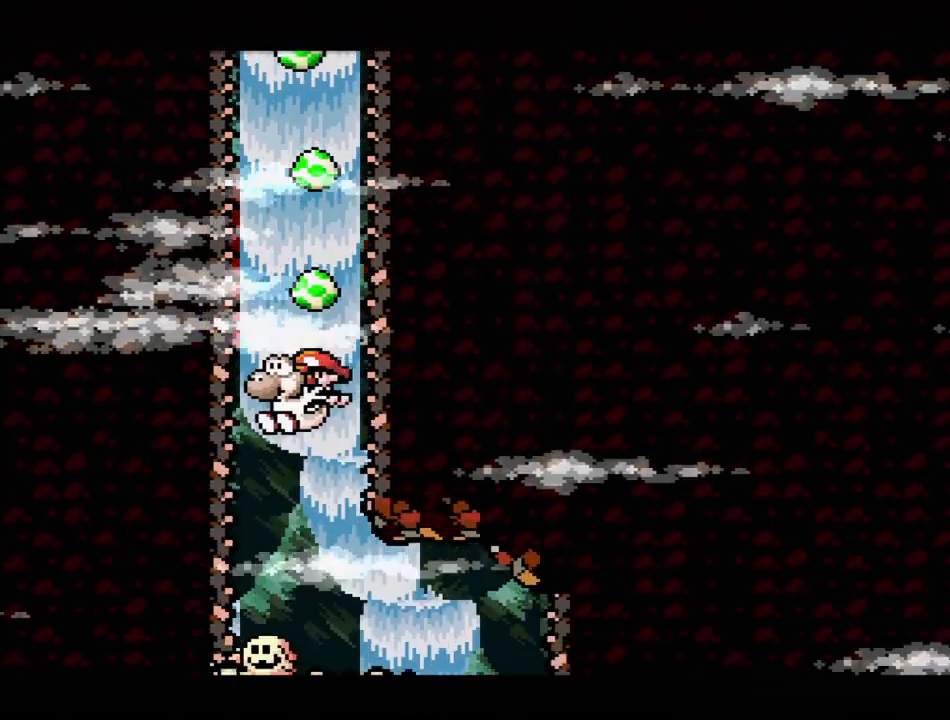
{"buttons": ["Y"], "events": [[50, "DPAD_RIGHT", "down"], [300, "DPAD_RIGHT", "up"]]}
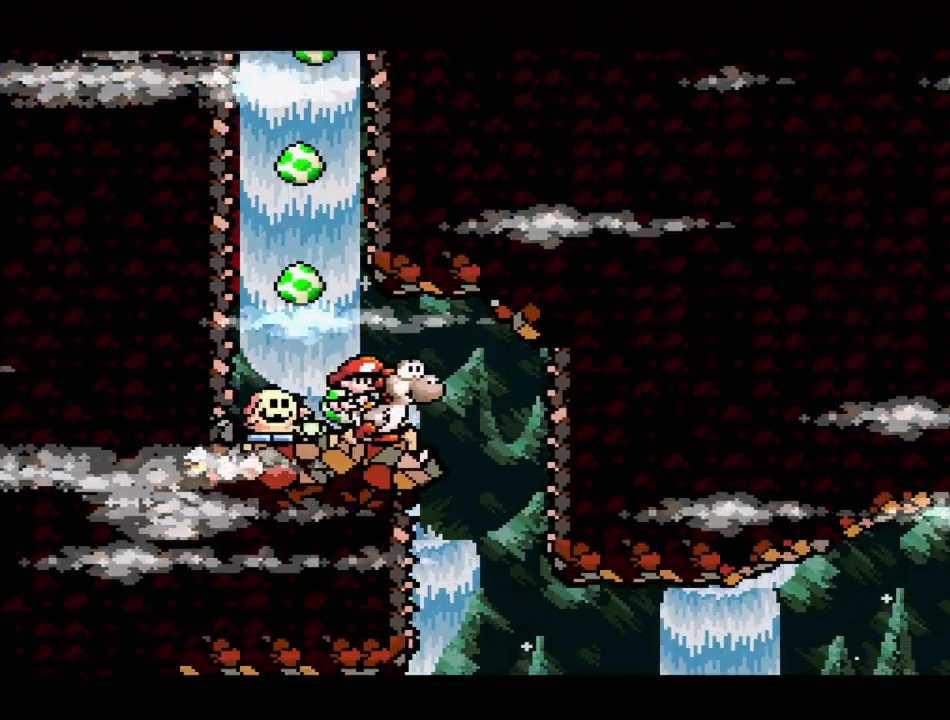
{"buttons": ["Y", "DPAD_RIGHT"], "events": [[133, "DPAD_RIGHT", "down"]]}
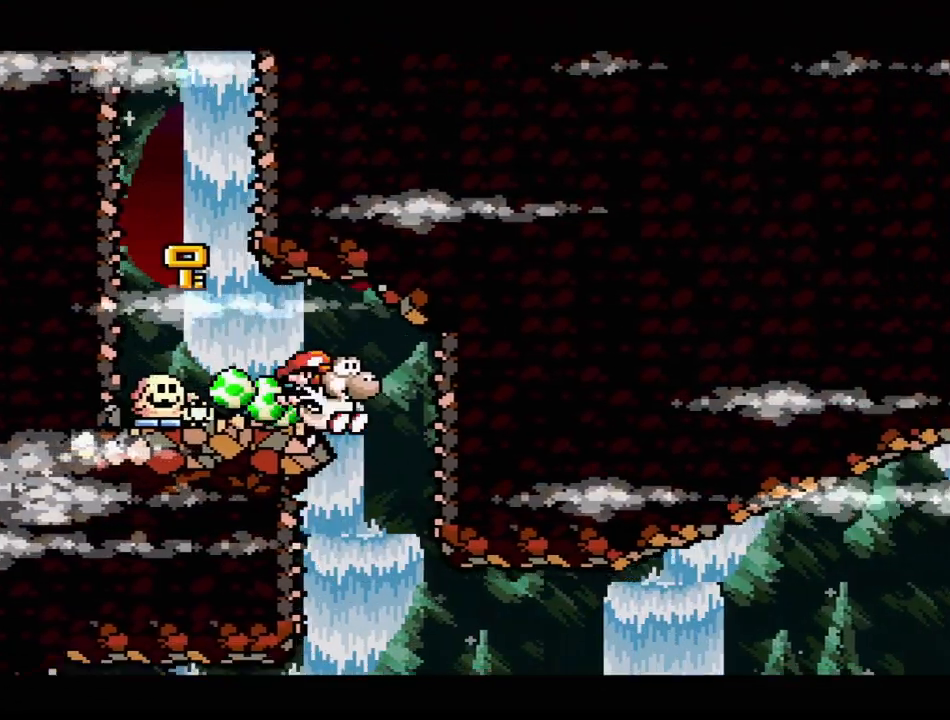
{"buttons": ["Y", "DPAD_RIGHT"], "events": [[133, "DPAD_RIGHT", "up"], [233, "DPAD_RIGHT", "down"]]}
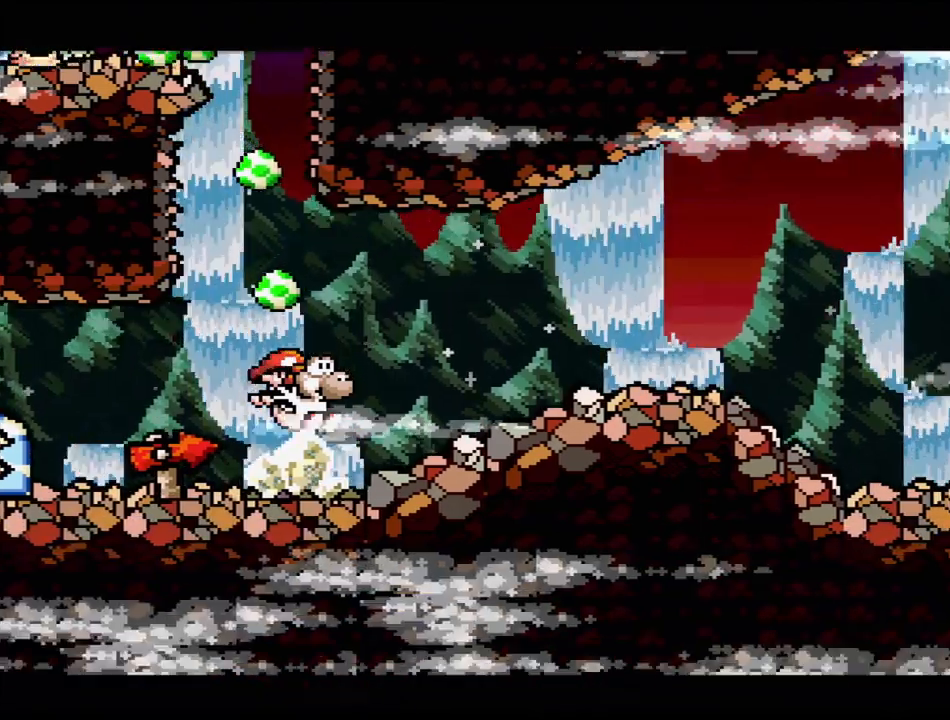
{"buttons": ["B", "Y", "DPAD_UP", "DPAD_RIGHT"], "events": [[217, "B", "down"], [250, "DPAD_UP", "down"]]}
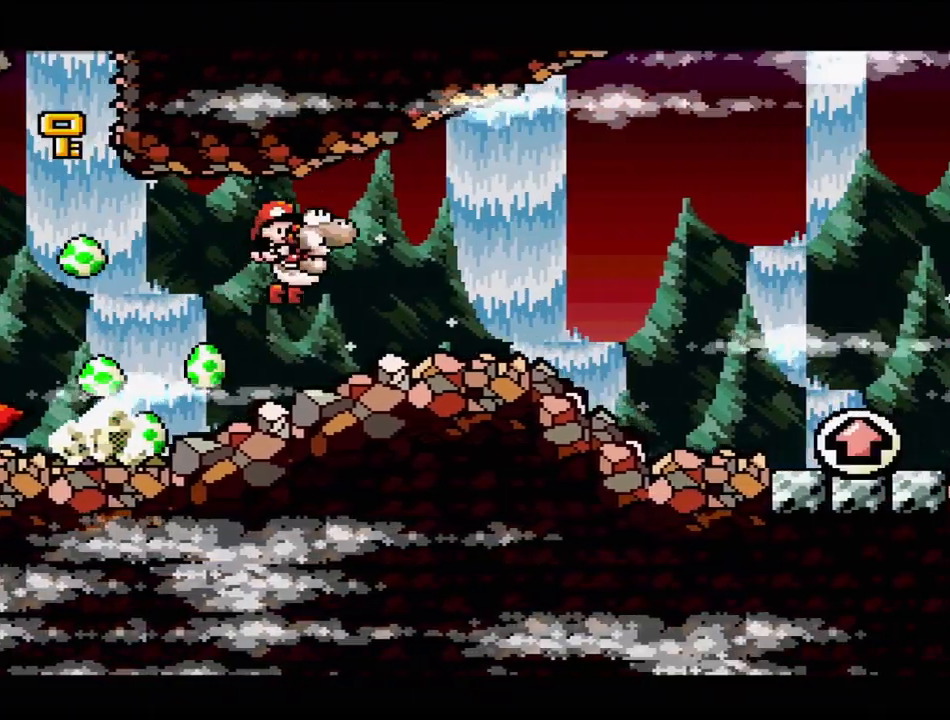
{"buttons": ["B", "Y"], "events": [[17, "DPAD_UP", "up"], [33, "B", "up"], [383, "B", "down"], [383, "DPAD_UP", "down"], [467, "DPAD_UP", "up"], [500, "DPAD_RIGHT", "up"]]}
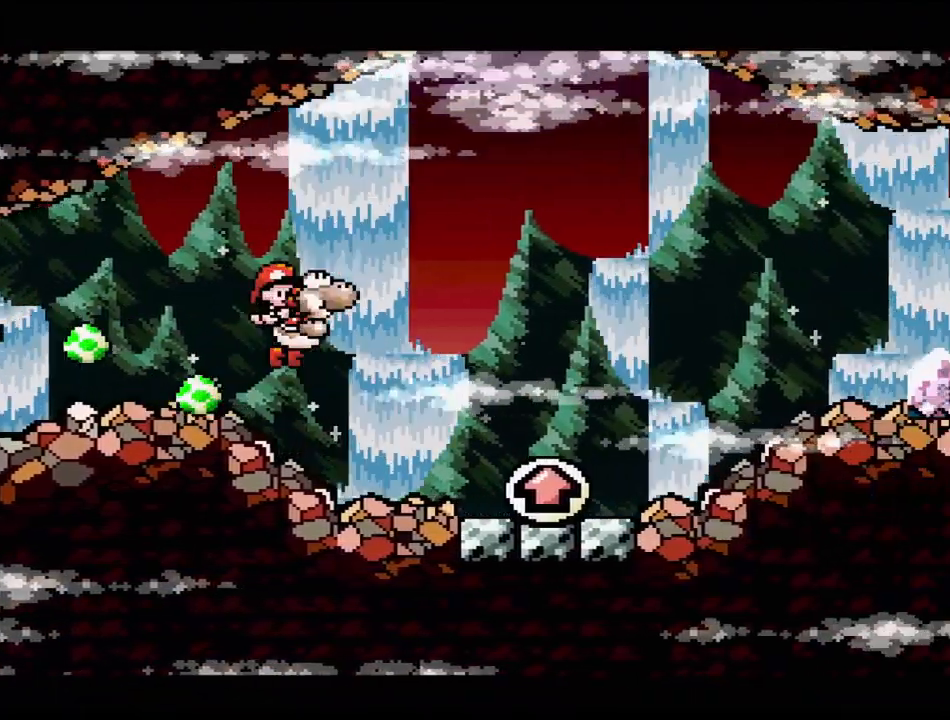
{"buttons": ["Y", "DPAD_LEFT"], "events": [[350, "B", "up"], [350, "DPAD_LEFT", "down"]]}
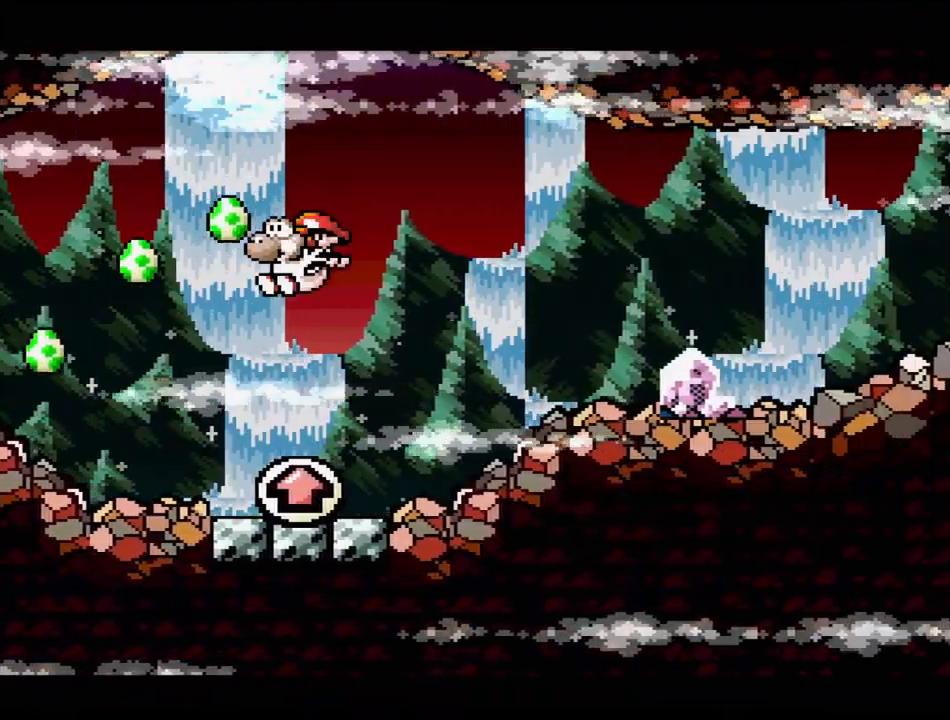
{"buttons": ["B", "Y"], "events": [[33, "DPAD_LEFT", "up"], [317, "B", "down"]]}
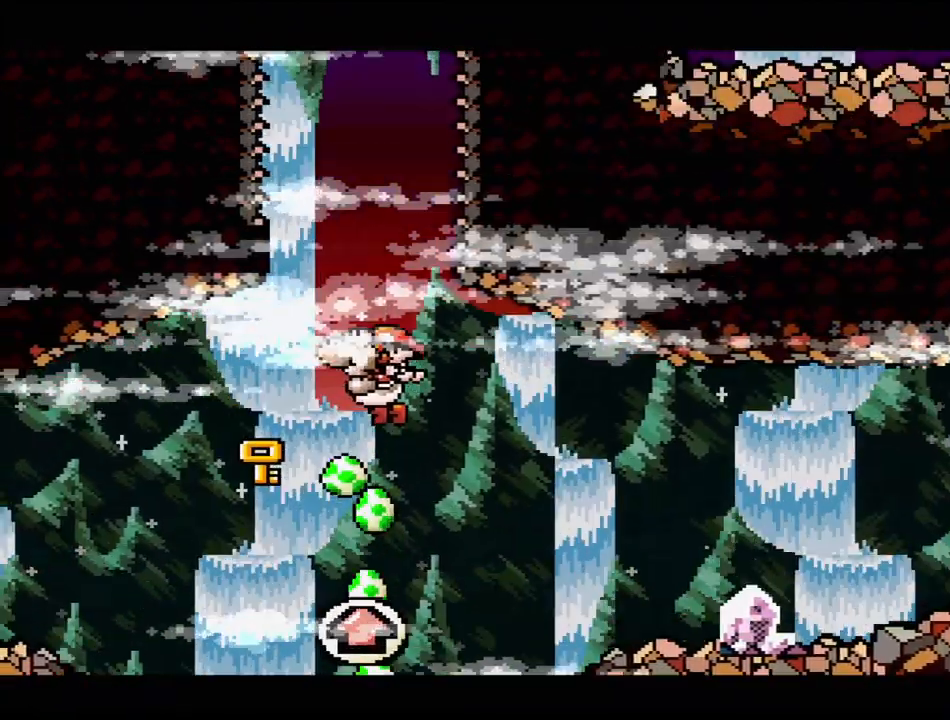
{"buttons": ["B", "Y"], "events": []}
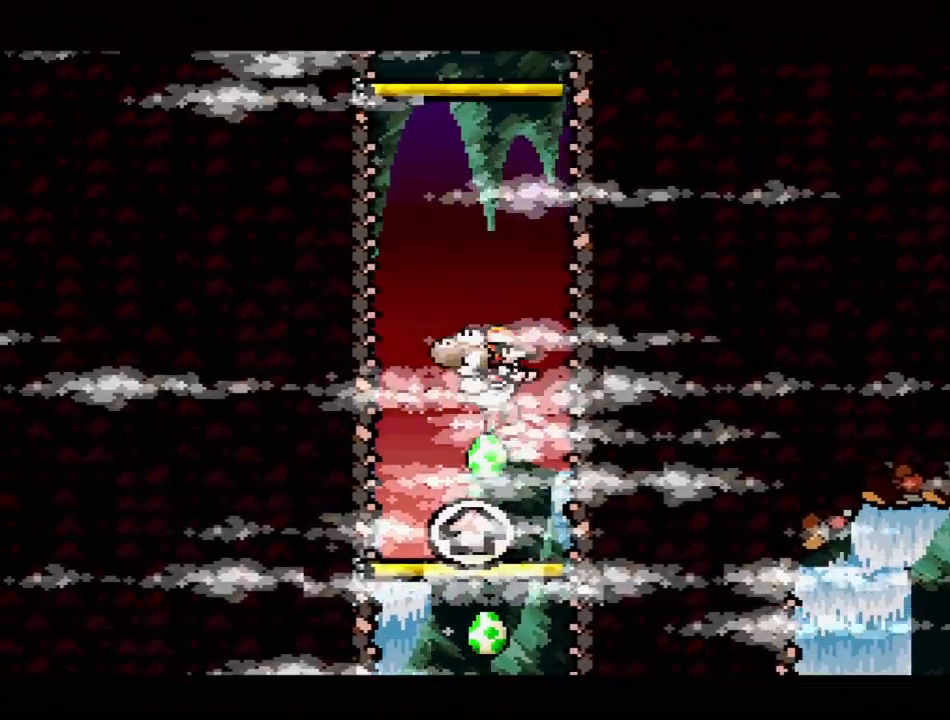
{"buttons": ["B", "Y"], "events": [[33, "B", "up"], [433, "B", "down"]]}
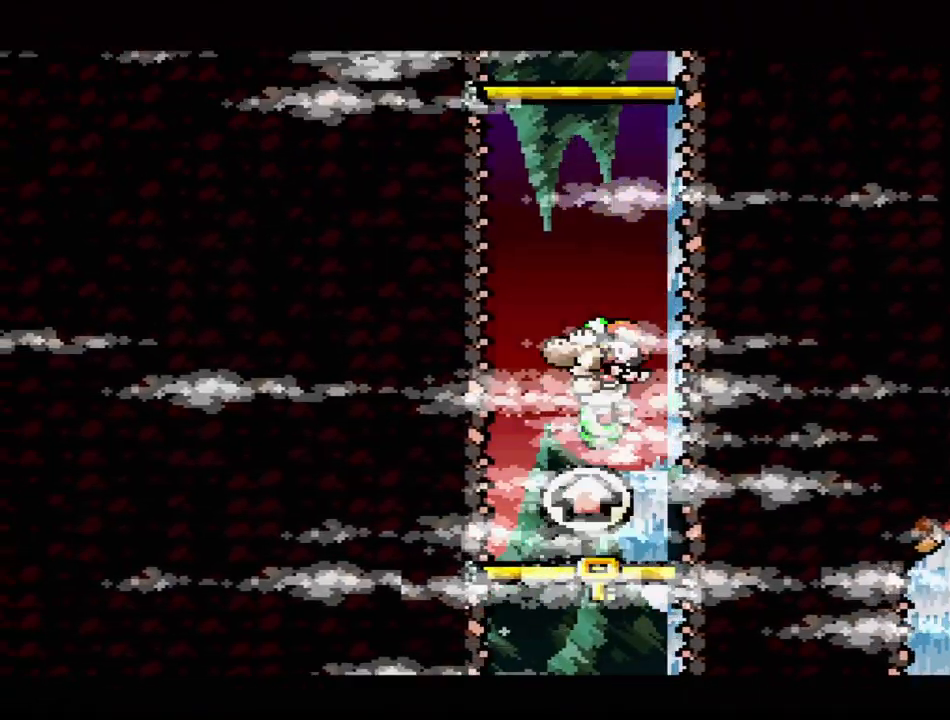
{"buttons": ["B", "Y"], "events": []}
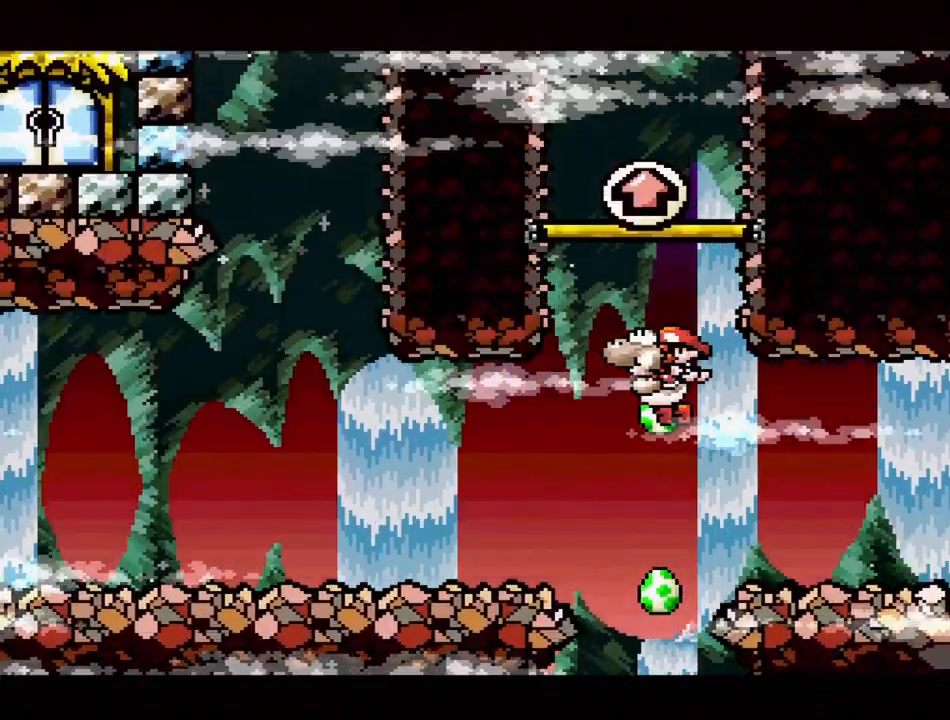
{"buttons": ["B", "Y"], "events": []}
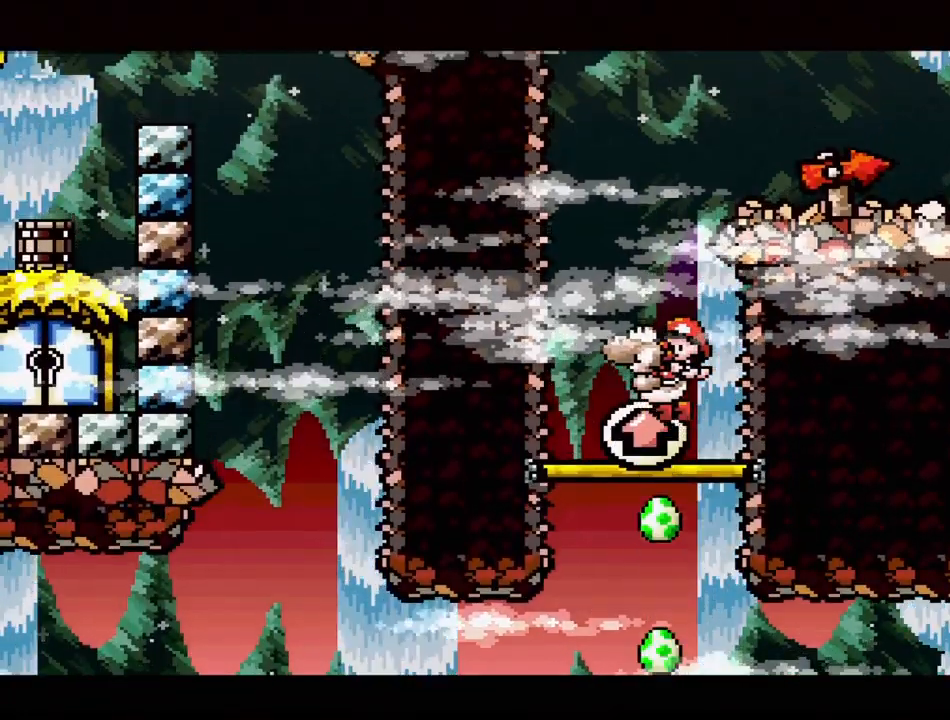
{"buttons": ["B", "Y"], "events": [[50, "B", "up"], [217, "B", "down"]]}
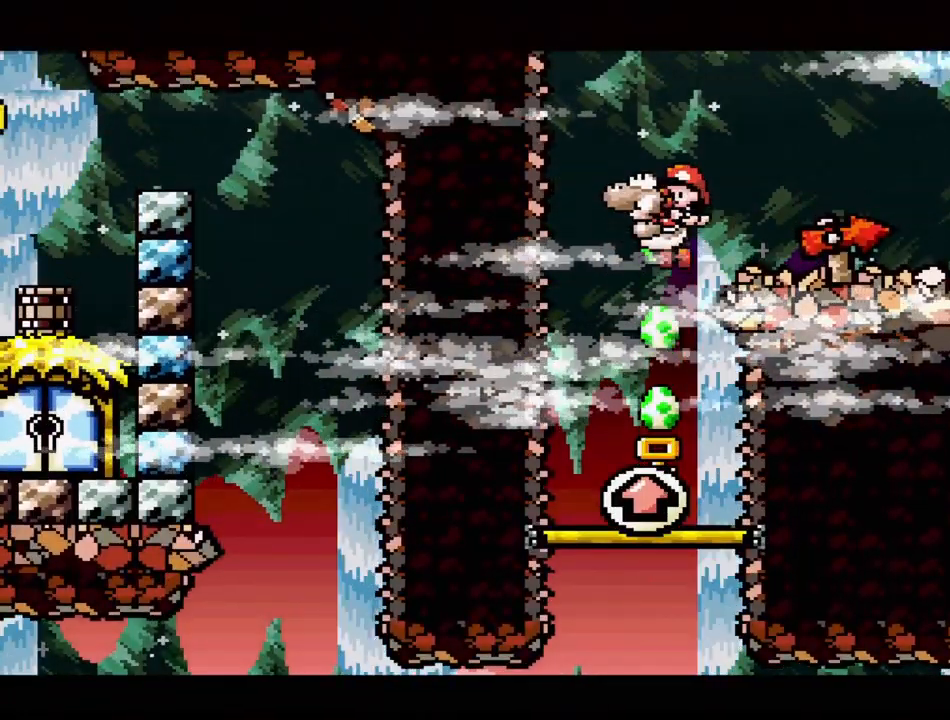
{"buttons": ["Y"], "events": [[67, "B", "up"]]}
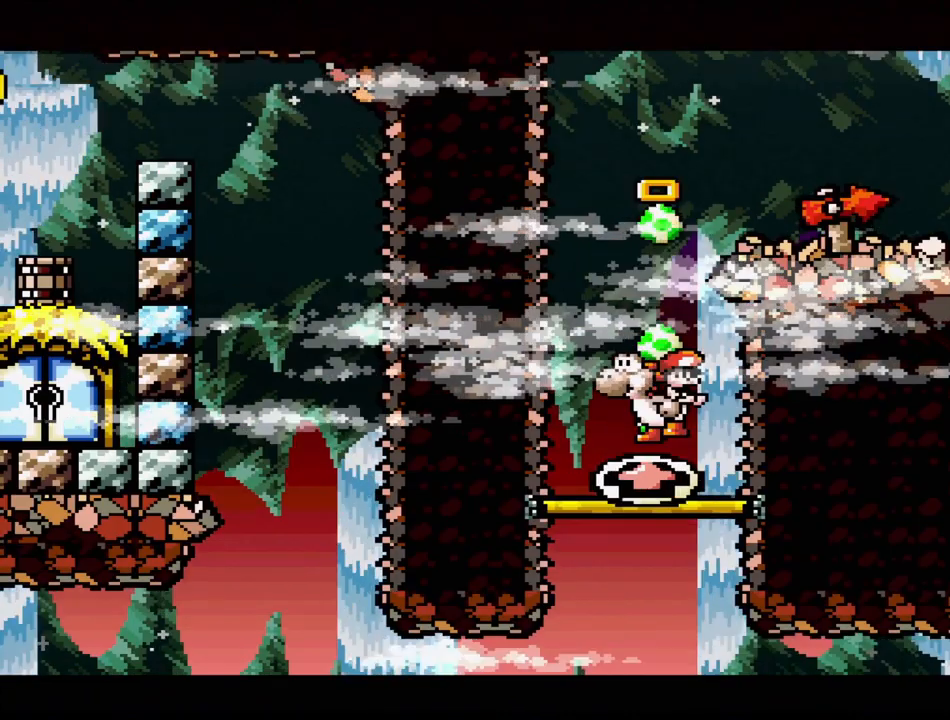
{"buttons": ["B", "Y"], "events": [[83, "B", "down"]]}